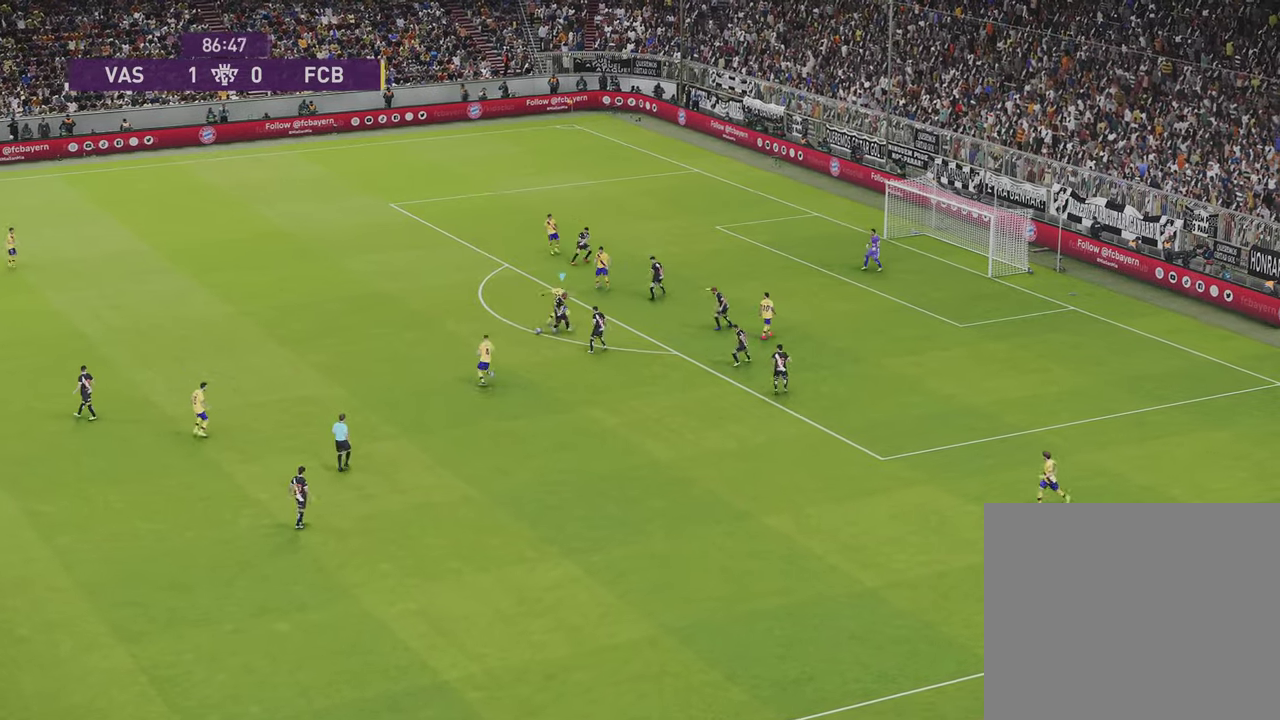
Gameplay with a controller (PlayStation layout); each line is a JSON object with the inputs held at the frame after it (dt_ms = milliseconds from this image to that frame). "events" lists button and stick changes between this image and that frame as [ms after this image, input, new state], when the widget could be followed in between.
{"dt_ms": 600, "buttons": [], "left_stick": "left", "right_stick": "center", "events": []}
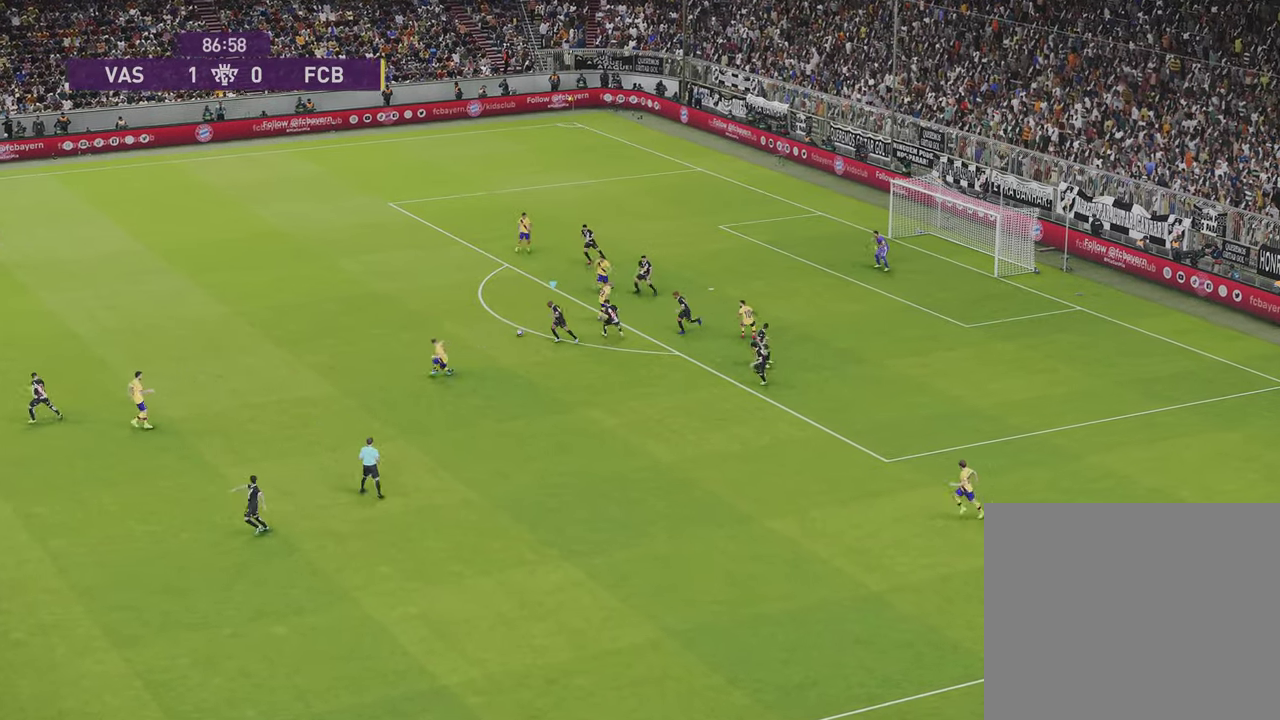
{"dt_ms": 501, "buttons": [], "left_stick": "up-left", "right_stick": "center", "events": [[201, "left_stick", "up-left"]]}
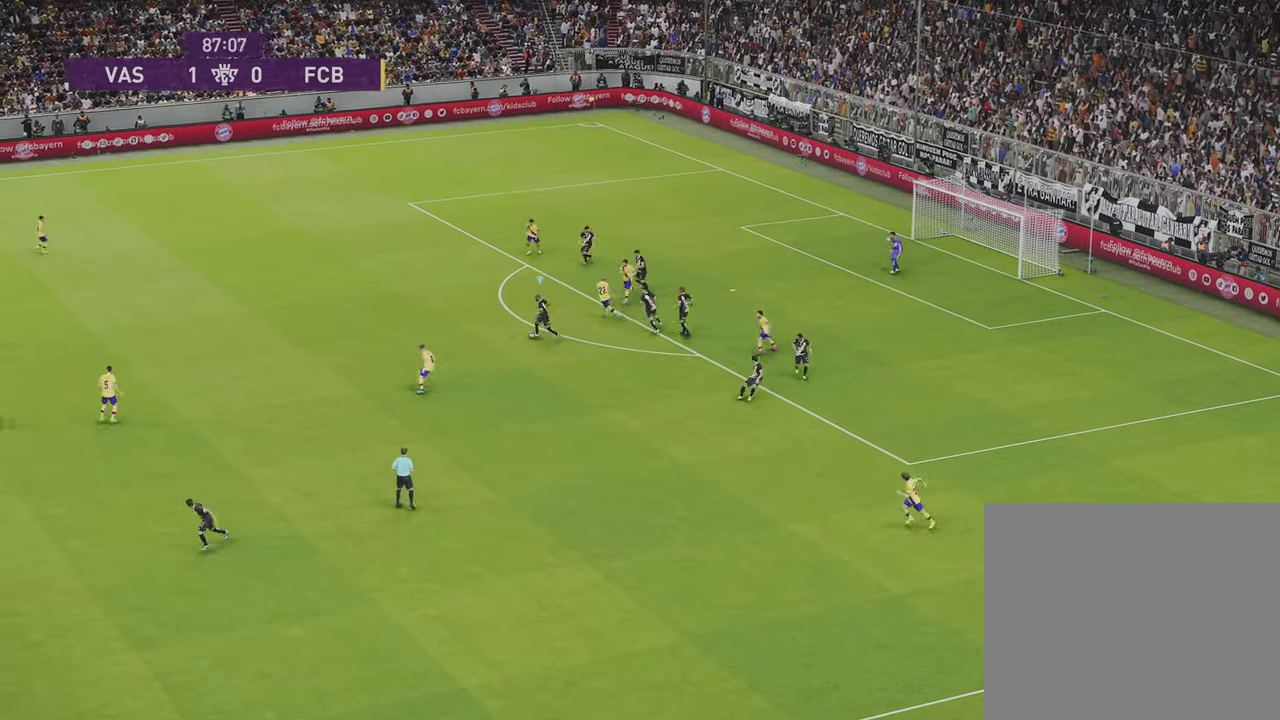
{"dt_ms": 701, "buttons": ["R1"], "left_stick": "up-right", "right_stick": "center", "events": [[667, "R1", "down"], [667, "left_stick", "up-right"]]}
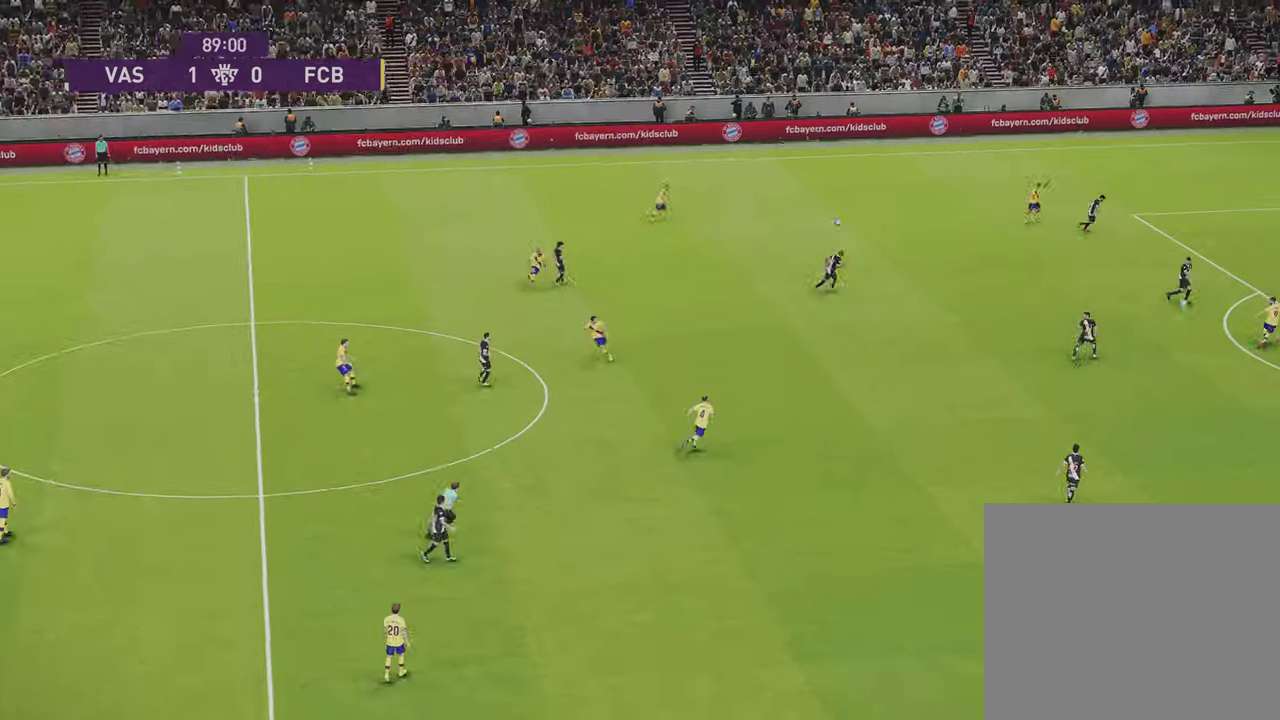
{"dt_ms": 500, "buttons": [], "left_stick": "left", "right_stick": "center", "events": [[267, "left_stick", "left"], [400, "CROSS", "down"], [500, "CROSS", "up"], [500, "R1", "up"]]}
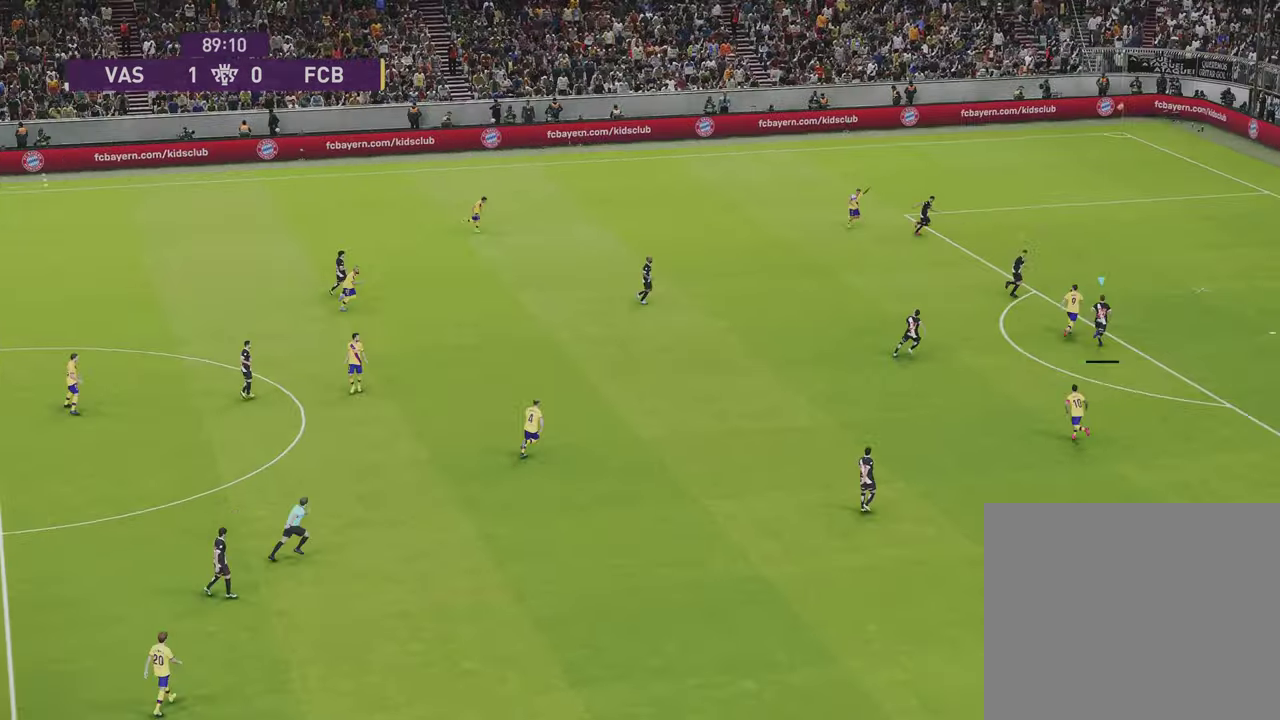
{"dt_ms": 301, "buttons": [], "left_stick": "left", "right_stick": "center", "events": []}
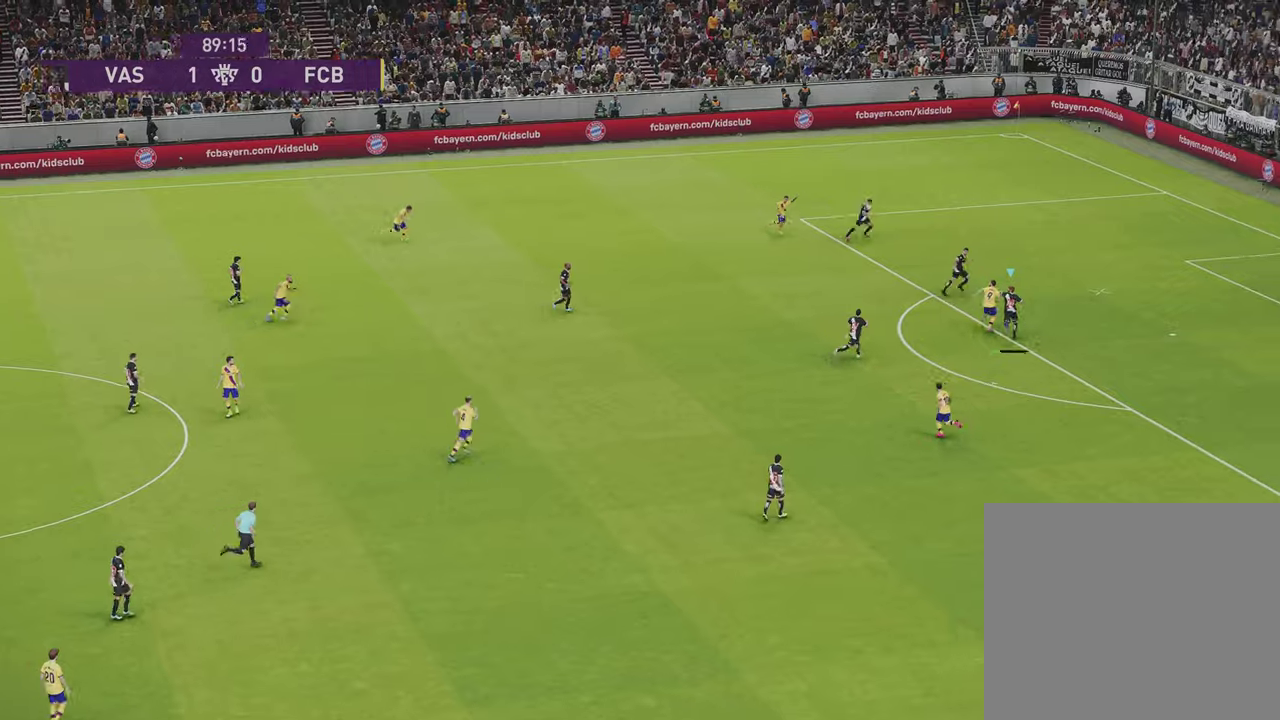
{"dt_ms": 500, "buttons": [], "left_stick": "left", "right_stick": "center", "events": []}
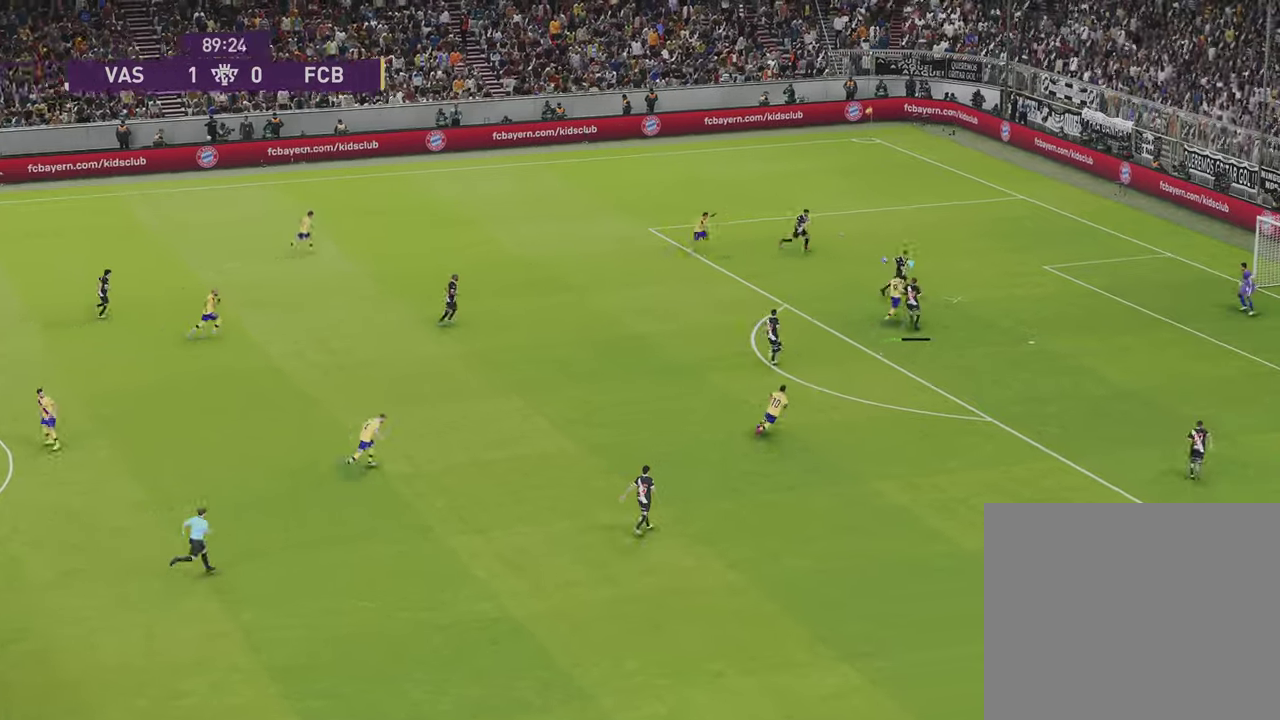
{"dt_ms": 401, "buttons": ["R1"], "left_stick": "up", "right_stick": "center", "events": [[134, "R1", "down"], [167, "left_stick", "up-left"], [334, "left_stick", "up"]]}
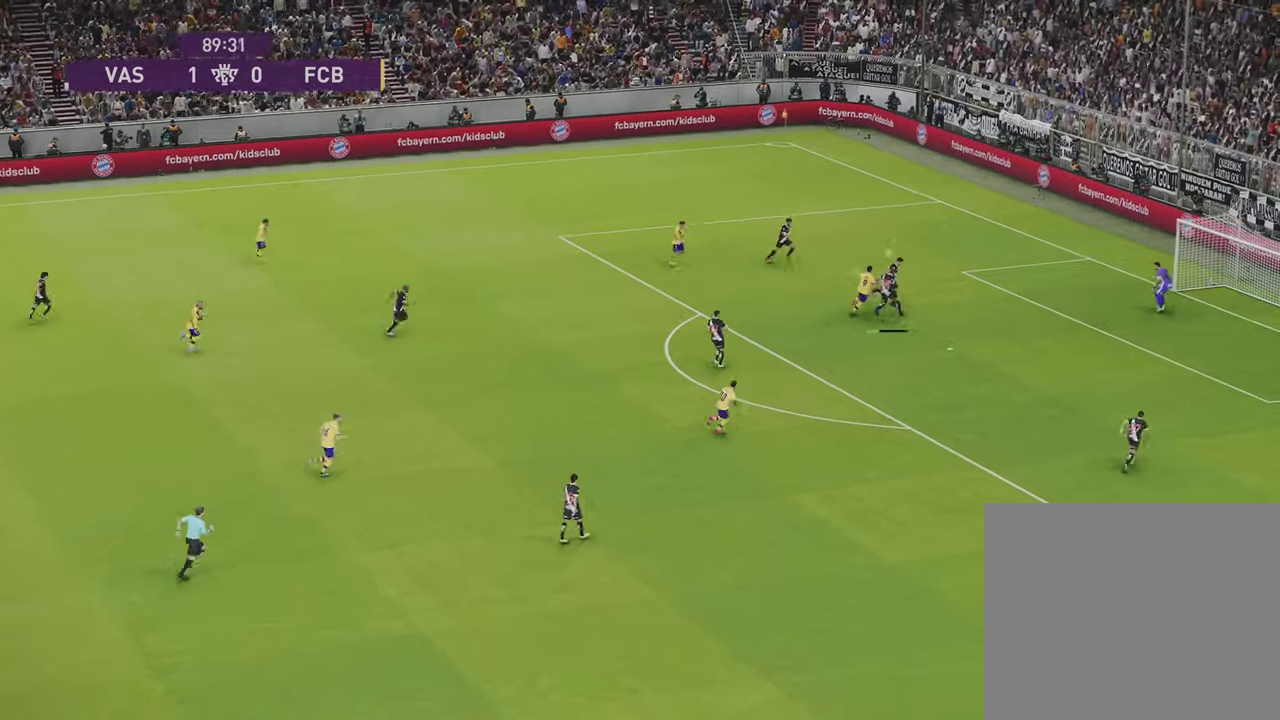
{"dt_ms": 400, "buttons": ["R1", "R2"], "left_stick": "up-left", "right_stick": "center", "events": [[33, "L1", "down"], [33, "SQUARE", "down"], [300, "L1", "up"], [300, "left_stick", "up-left"], [333, "R2", "down"], [367, "SQUARE", "up"]]}
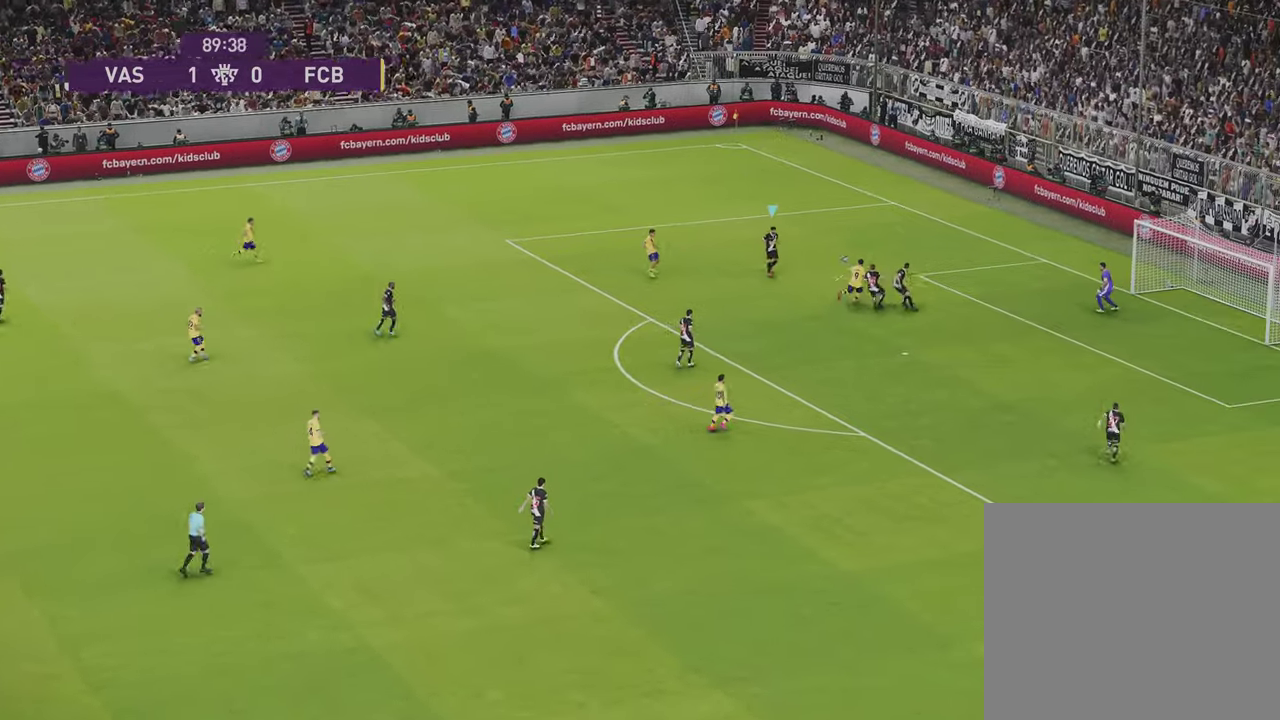
{"dt_ms": 300, "buttons": ["R1"], "left_stick": "up-left", "right_stick": "center", "events": [[300, "R2", "up"]]}
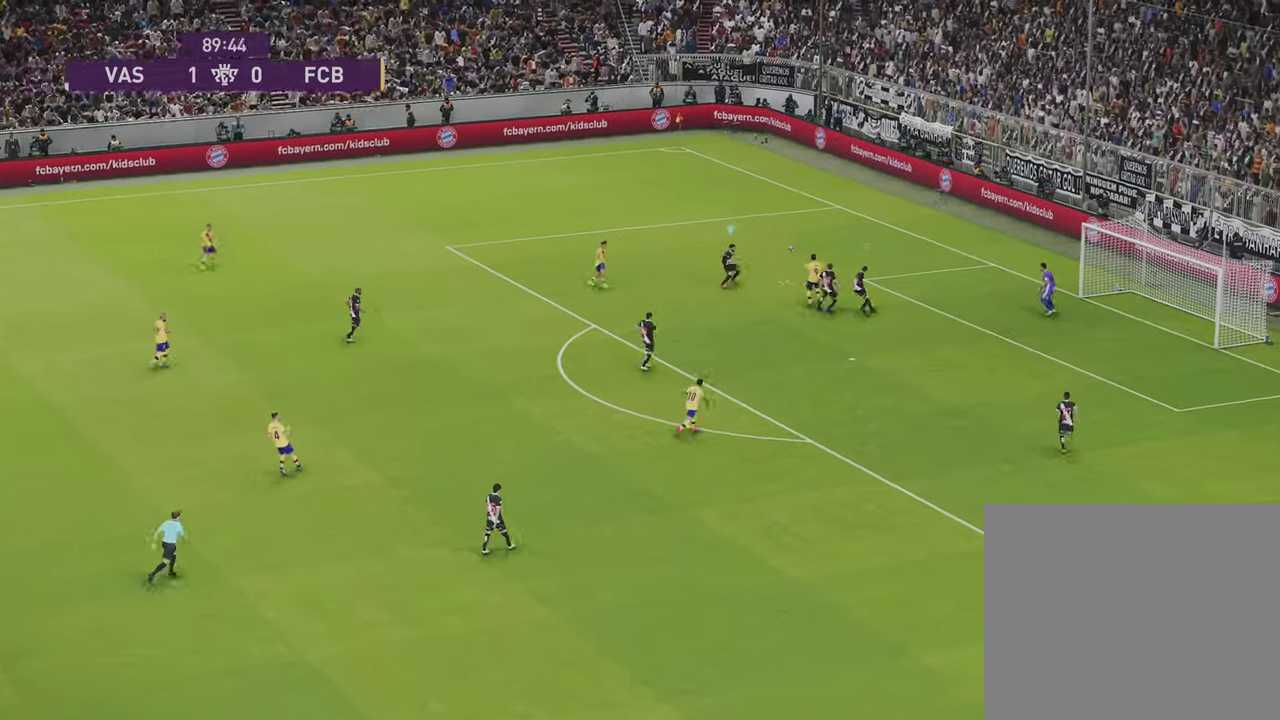
{"dt_ms": 401, "buttons": ["SQUARE"], "left_stick": "left", "right_stick": "center", "events": [[67, "left_stick", "up"], [134, "left_stick", "up-left"], [167, "R1", "up"], [267, "SQUARE", "down"], [334, "left_stick", "left"]]}
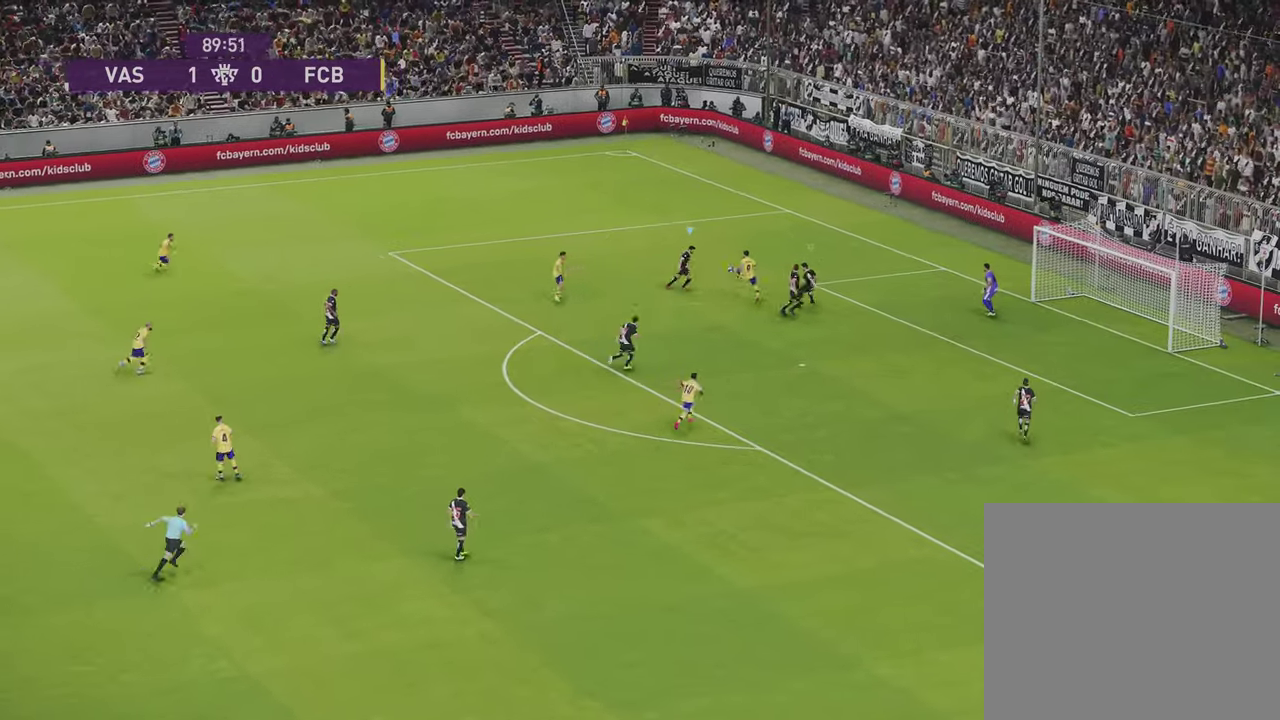
{"dt_ms": 600, "buttons": [], "left_stick": "up-left", "right_stick": "center", "events": [[100, "SQUARE", "up"], [100, "left_stick", "up-left"], [300, "R1", "down"], [333, "CROSS", "down"], [434, "left_stick", "left"], [534, "CROSS", "up"], [600, "R1", "up"], [600, "left_stick", "up-left"]]}
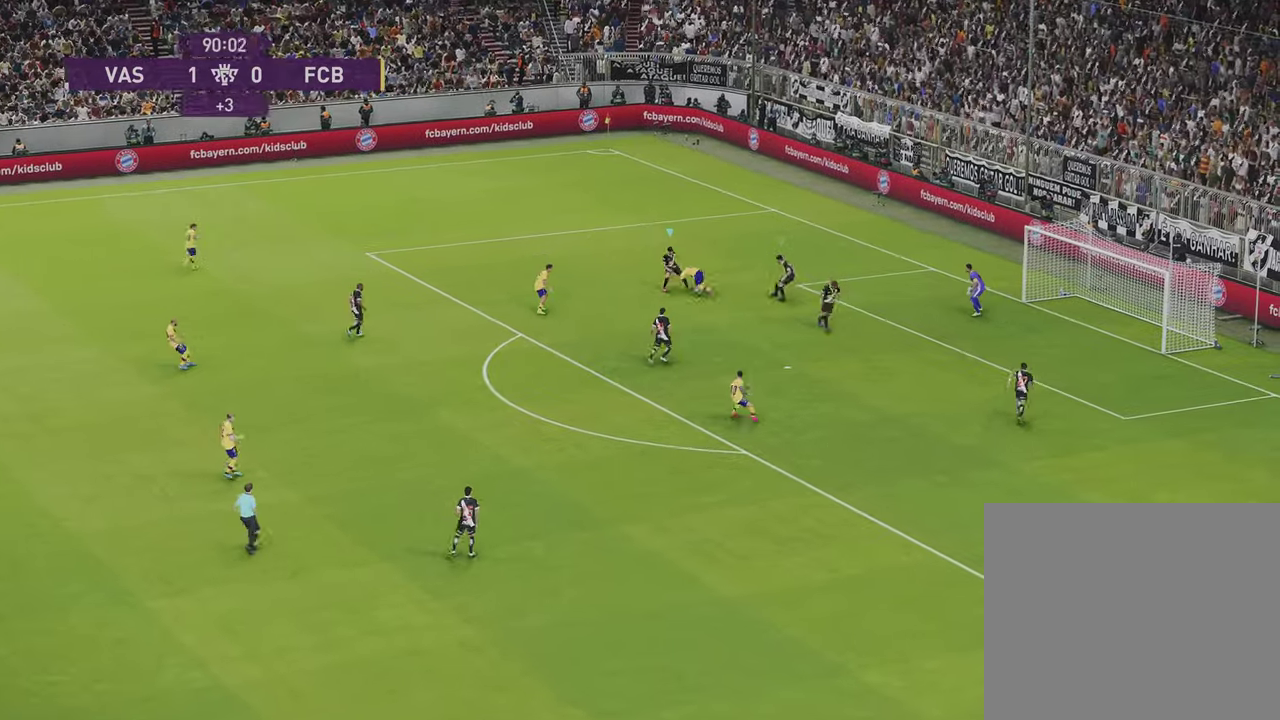
{"dt_ms": 401, "buttons": [], "left_stick": "down-right", "right_stick": "center", "events": [[100, "left_stick", "right"], [167, "left_stick", "down-right"]]}
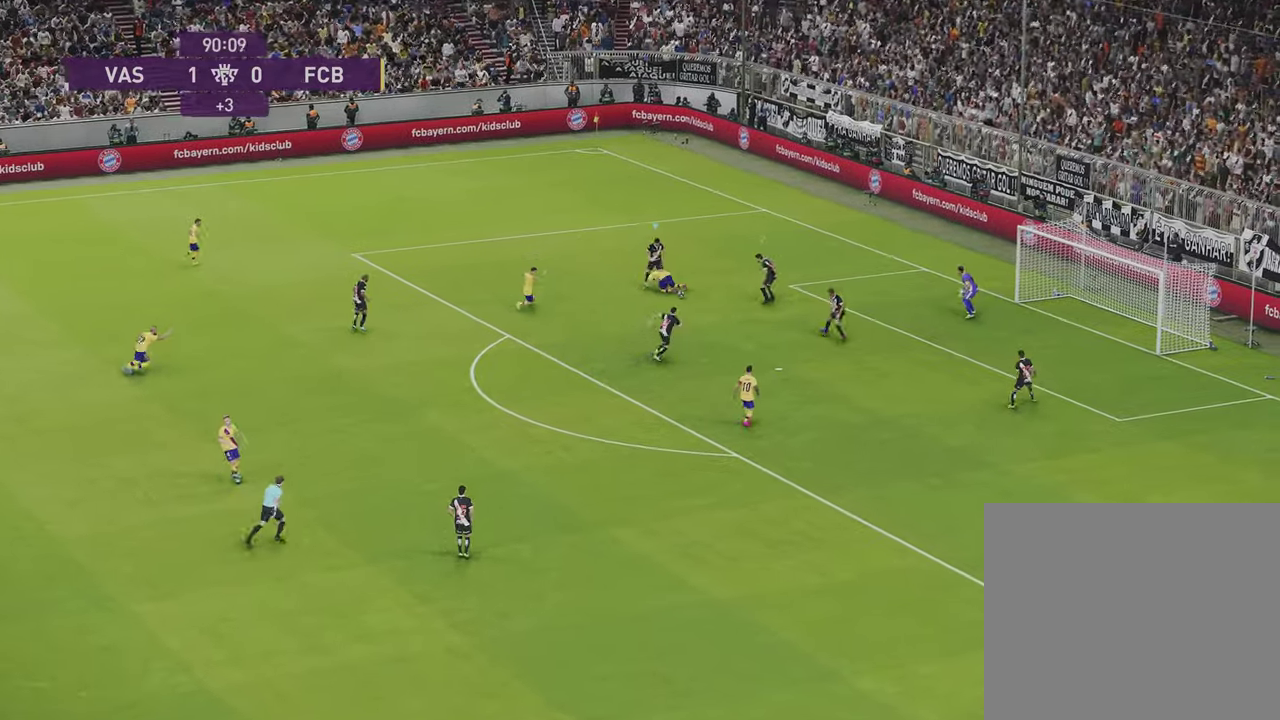
{"dt_ms": 500, "buttons": [], "left_stick": "down", "right_stick": "center", "events": [[367, "left_stick", "down"]]}
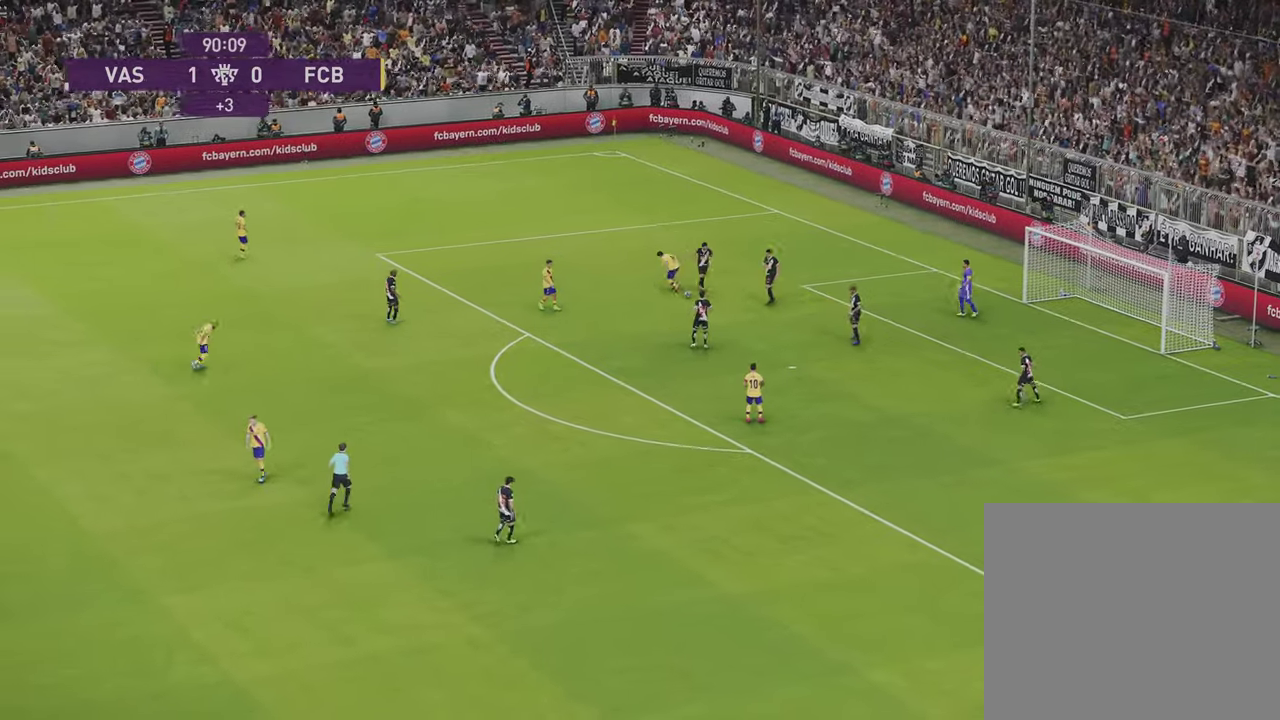
{"dt_ms": 501, "buttons": [], "left_stick": "down-left", "right_stick": "center", "events": [[334, "left_stick", "down-left"]]}
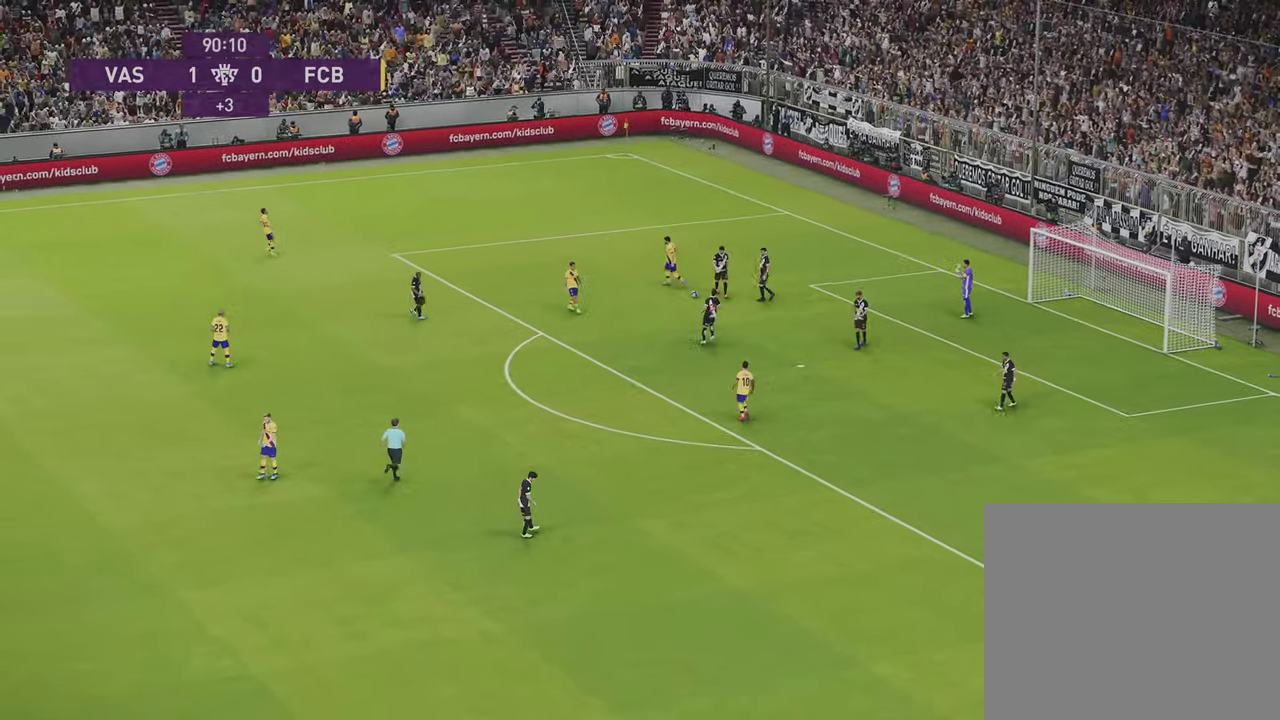
{"dt_ms": 500, "buttons": [], "left_stick": "center", "right_stick": "center", "events": [[300, "left_stick", "center"]]}
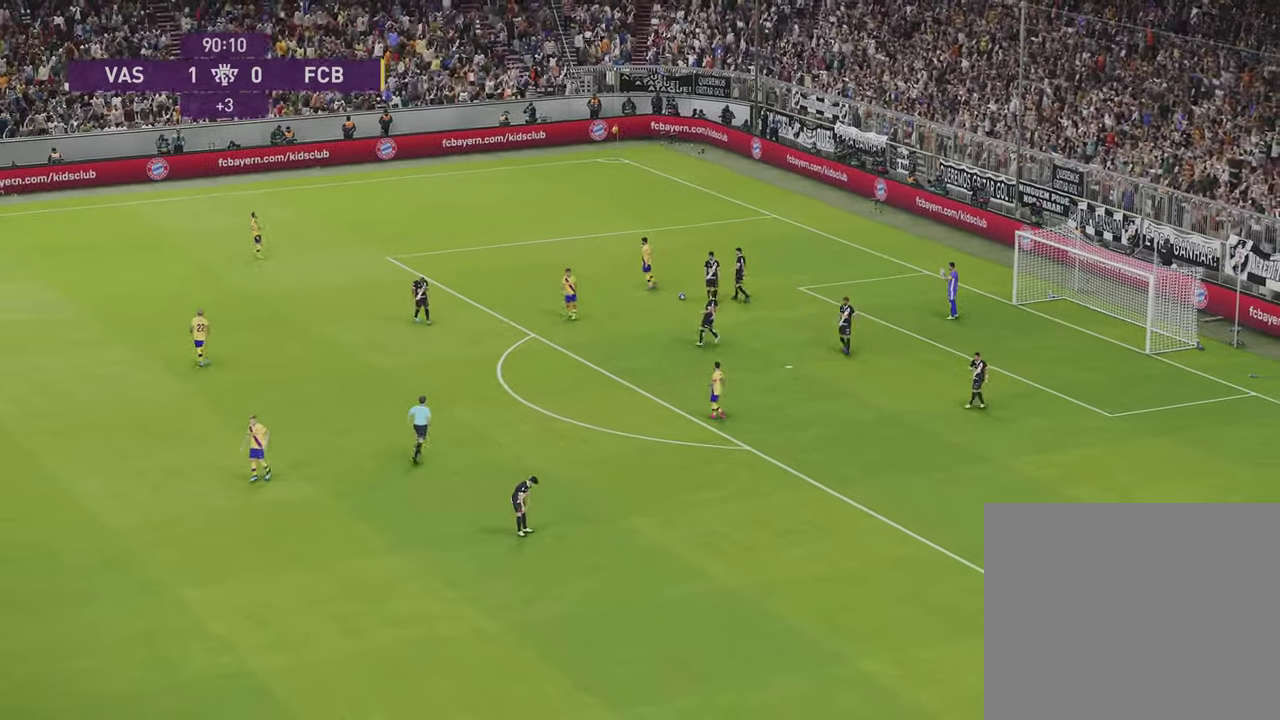
{"dt_ms": 701, "buttons": [], "left_stick": "center", "right_stick": "center", "events": []}
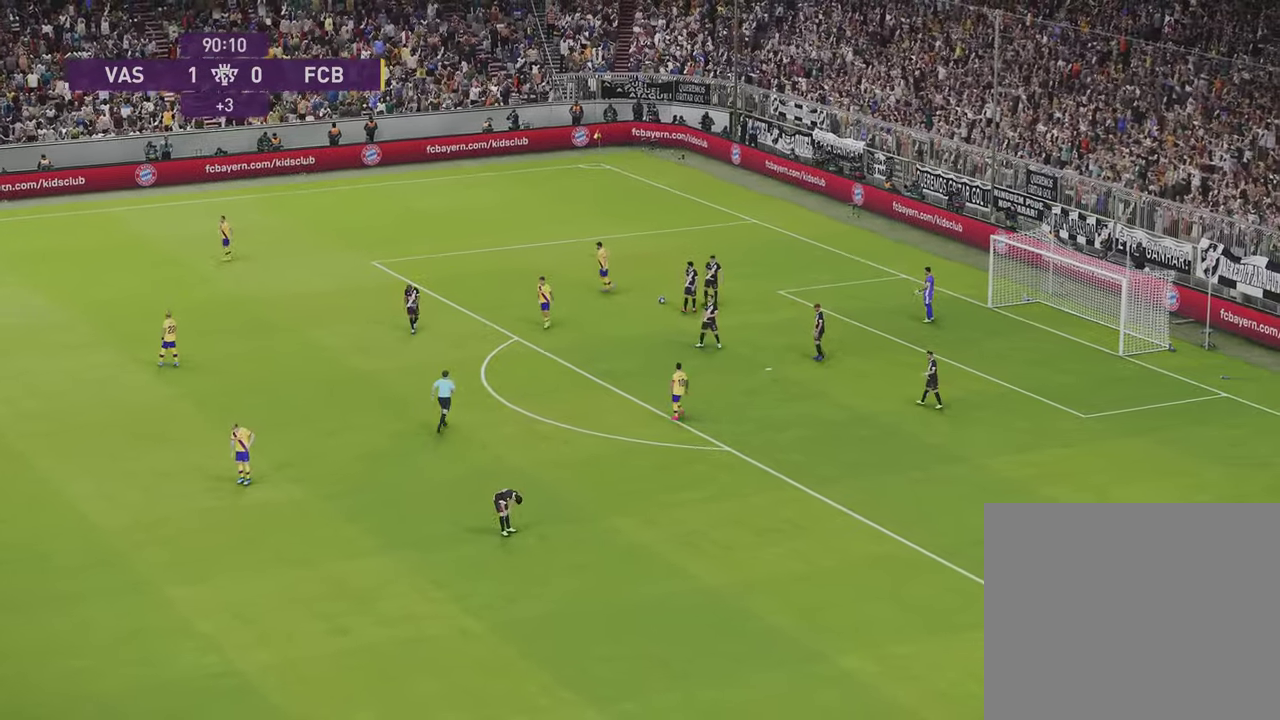
{"dt_ms": 300, "buttons": [], "left_stick": "center", "right_stick": "center", "events": []}
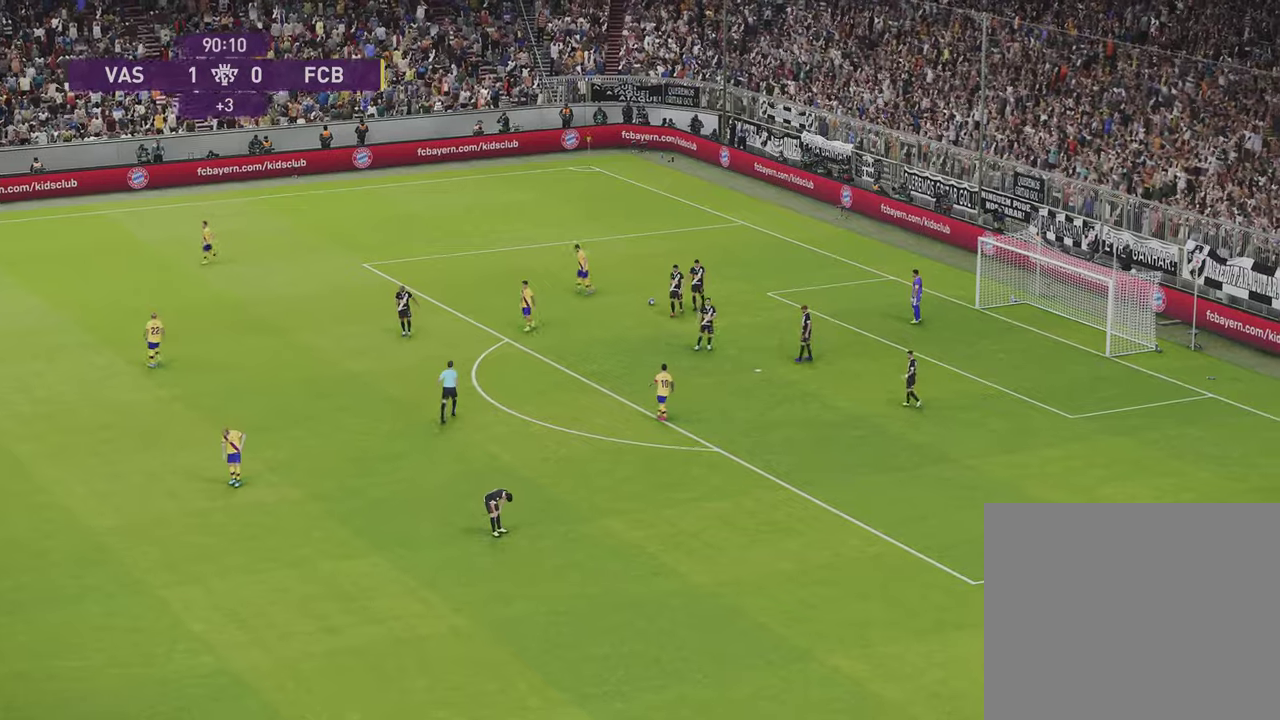
{"dt_ms": 600, "buttons": [], "left_stick": "center", "right_stick": "center", "events": []}
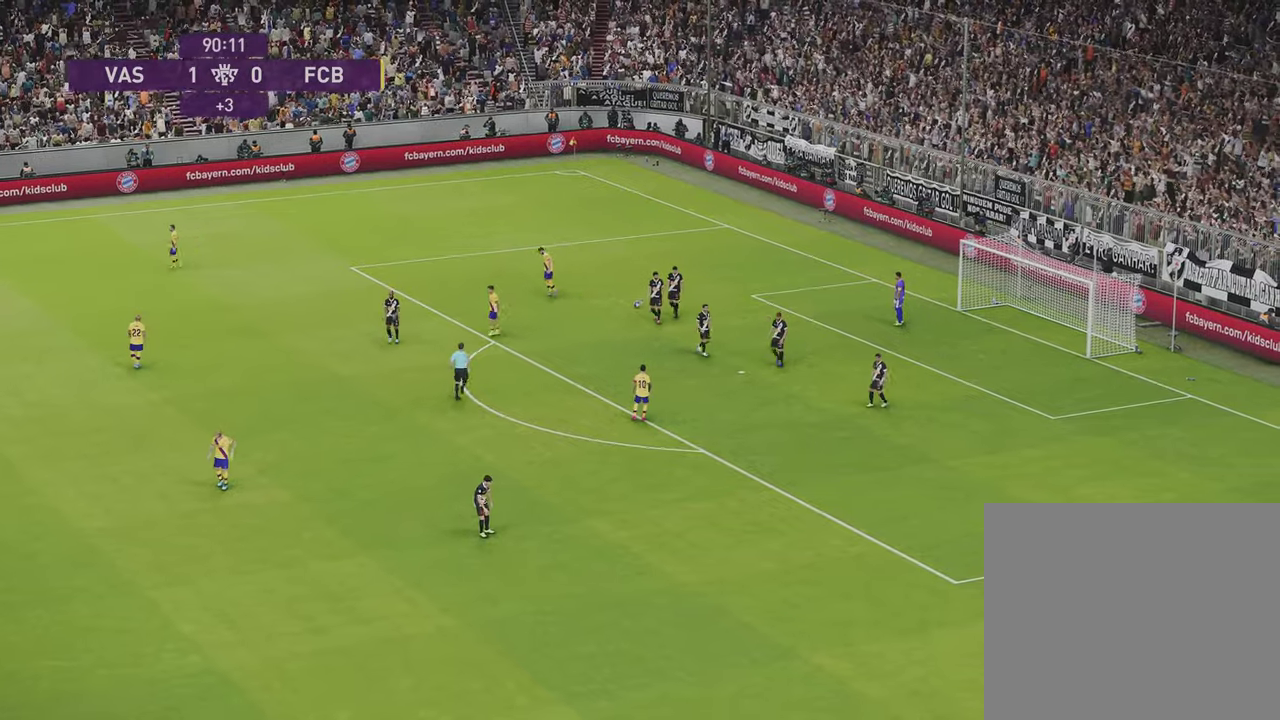
{"dt_ms": 401, "buttons": [], "left_stick": "center", "right_stick": "center", "events": []}
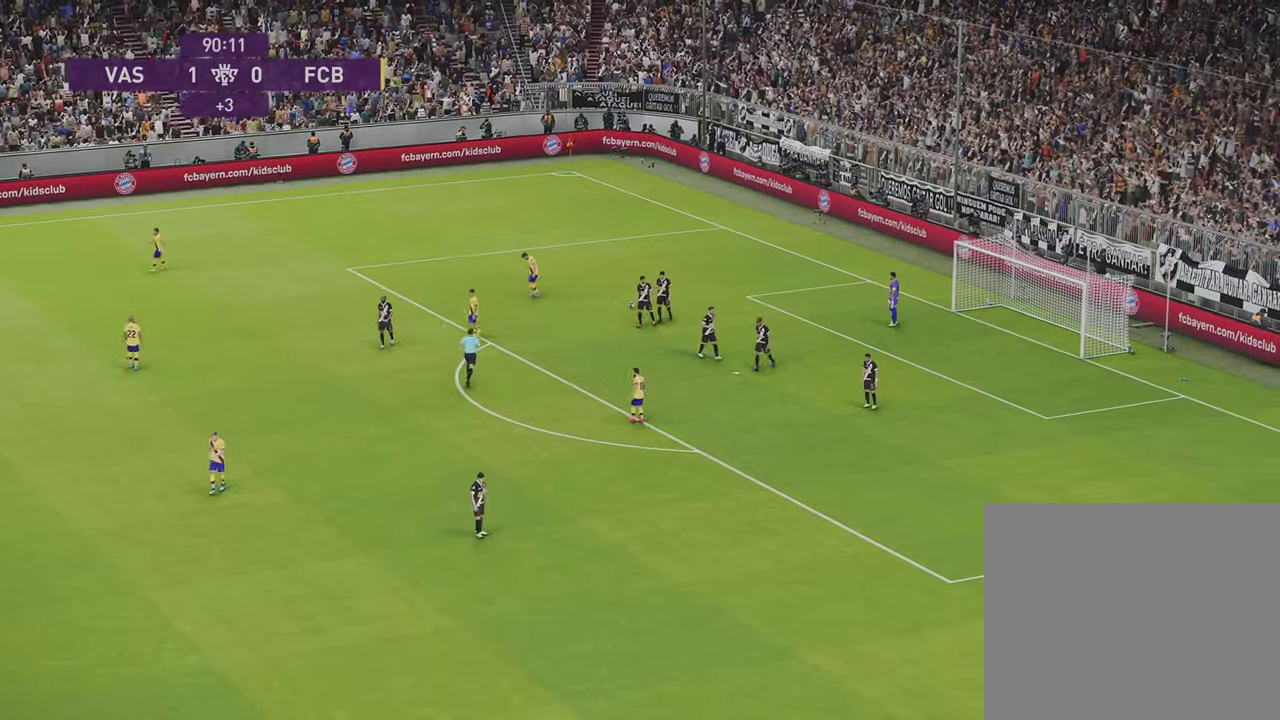
{"dt_ms": 600, "buttons": [], "left_stick": "center", "right_stick": "center", "events": []}
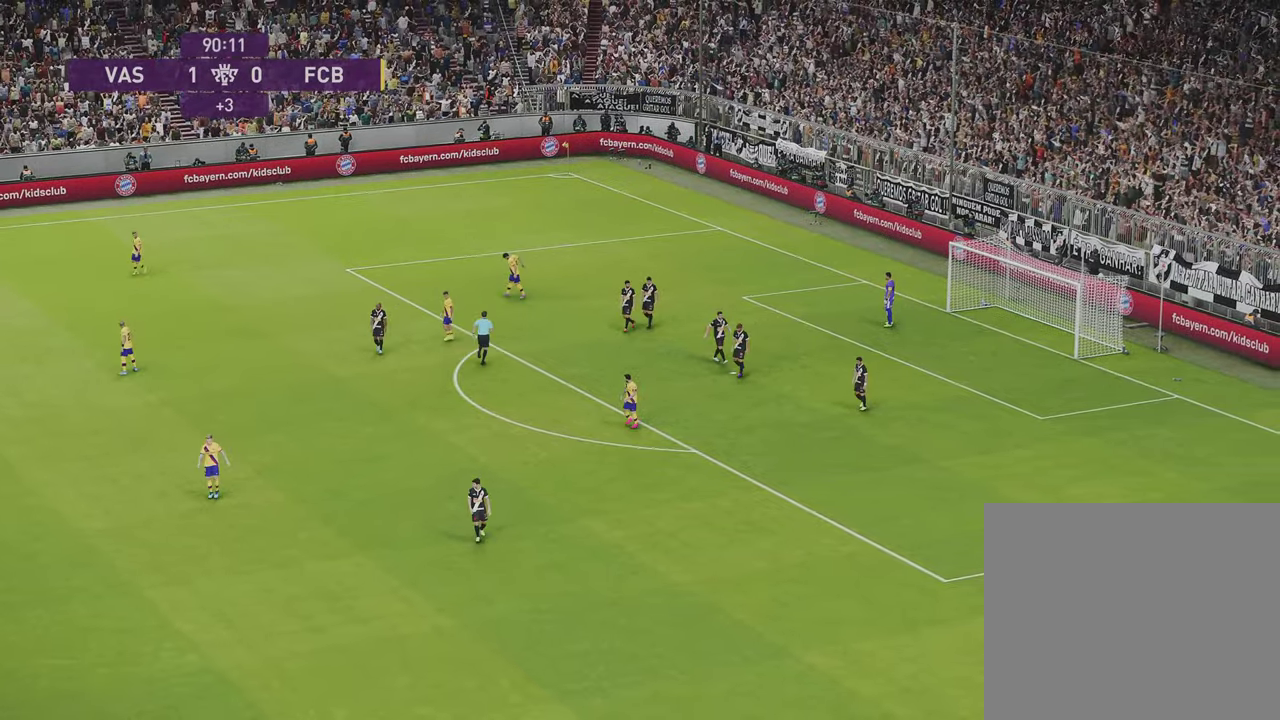
{"dt_ms": 401, "buttons": [], "left_stick": "center", "right_stick": "center", "events": []}
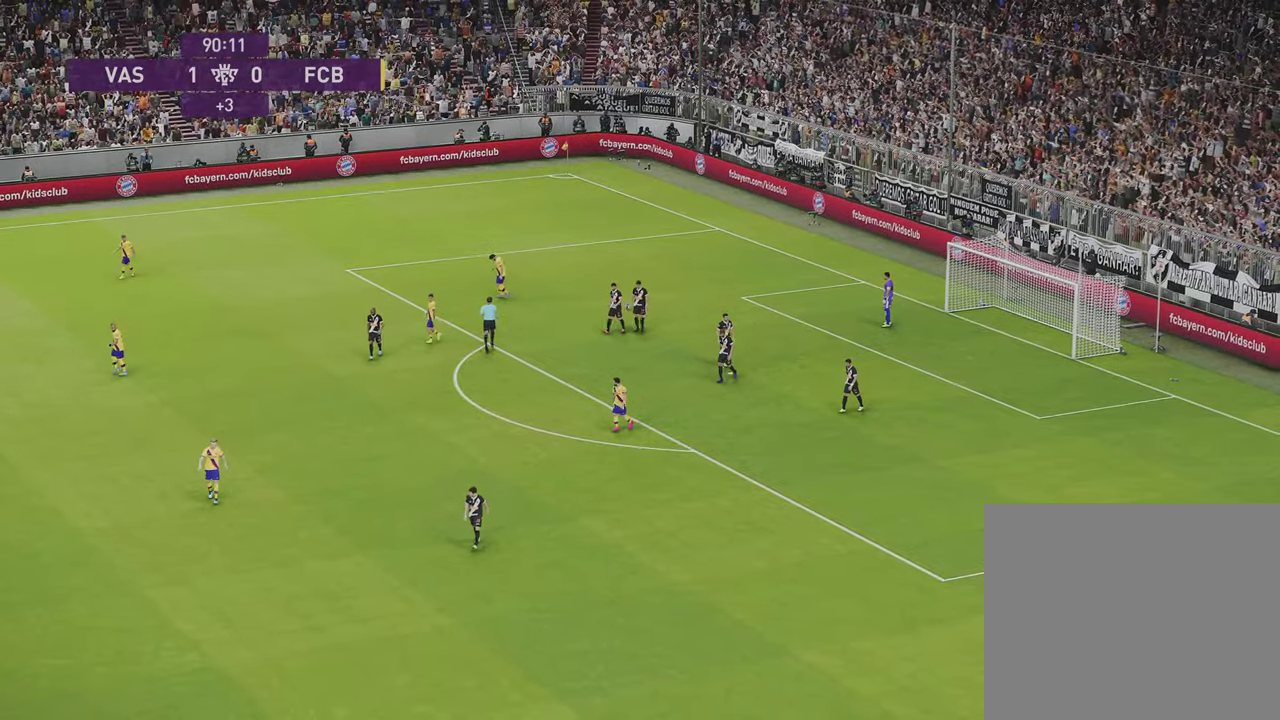
{"dt_ms": 500, "buttons": [], "left_stick": "center", "right_stick": "center", "events": []}
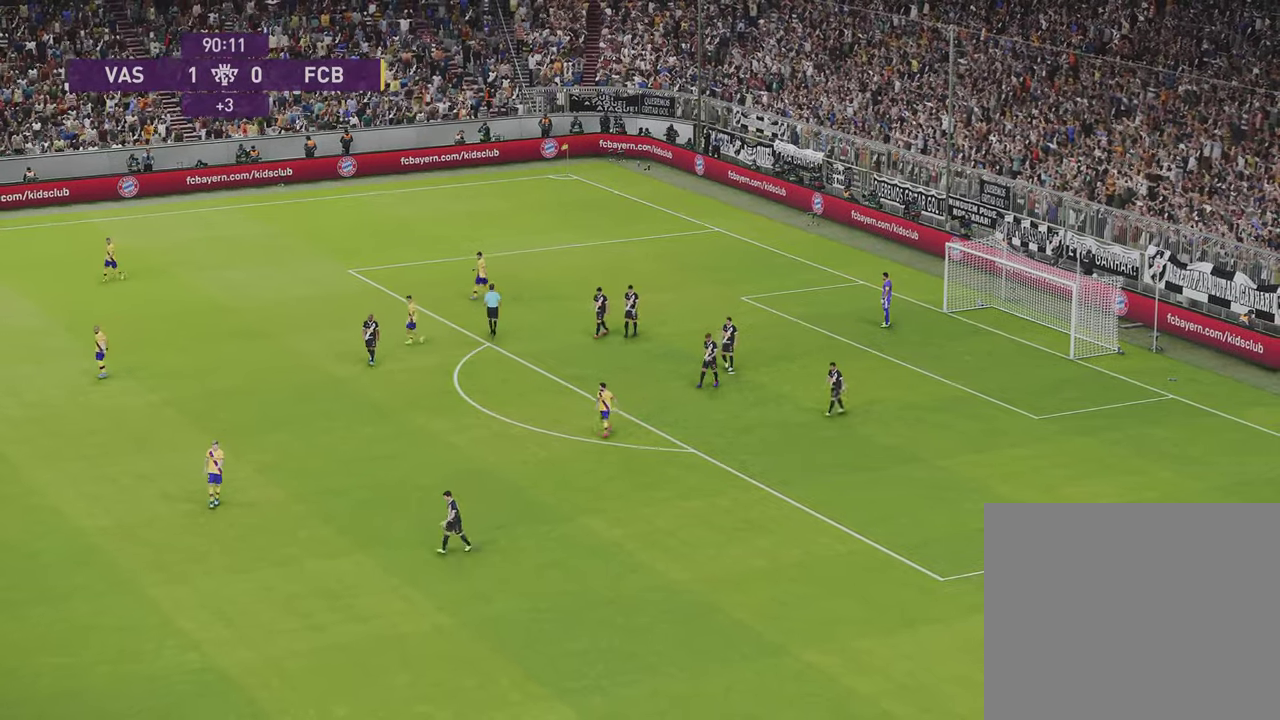
{"dt_ms": 501, "buttons": [], "left_stick": "center", "right_stick": "center", "events": []}
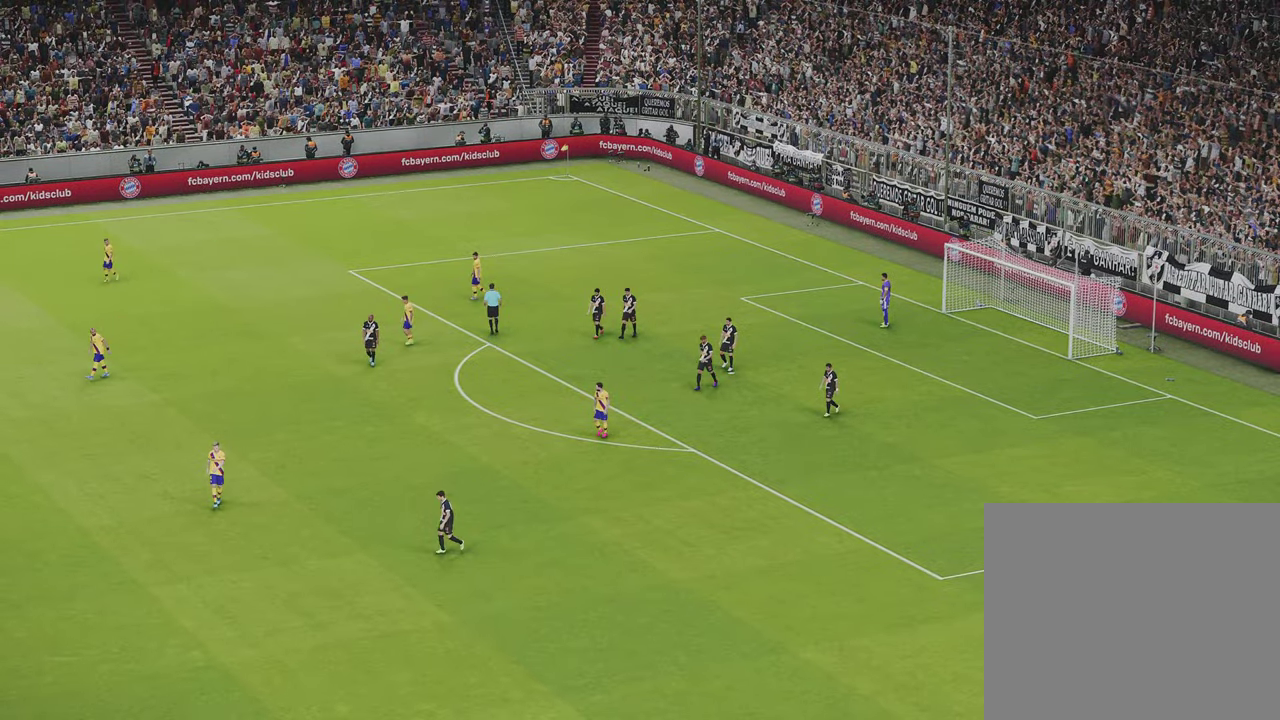
{"dt_ms": 400, "buttons": [], "left_stick": "center", "right_stick": "center", "events": []}
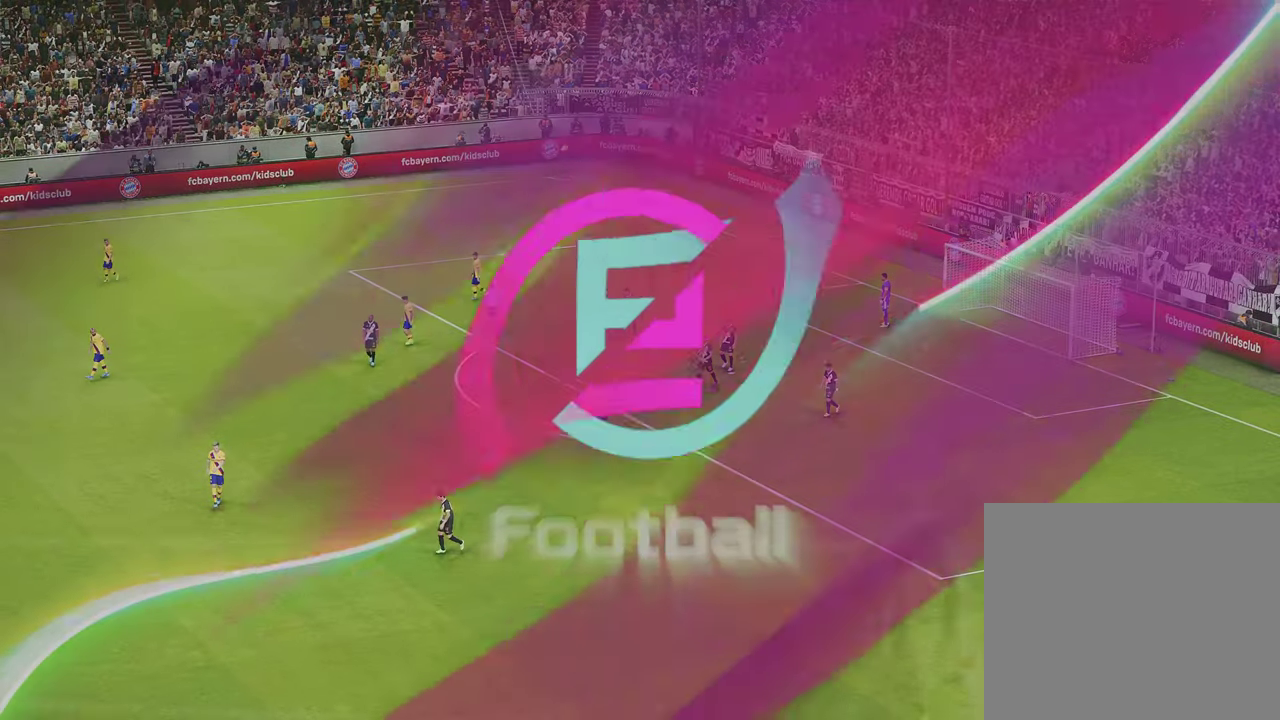
{"dt_ms": 400, "buttons": ["L2"], "left_stick": "center", "right_stick": "center", "events": [[133, "L2", "down"]]}
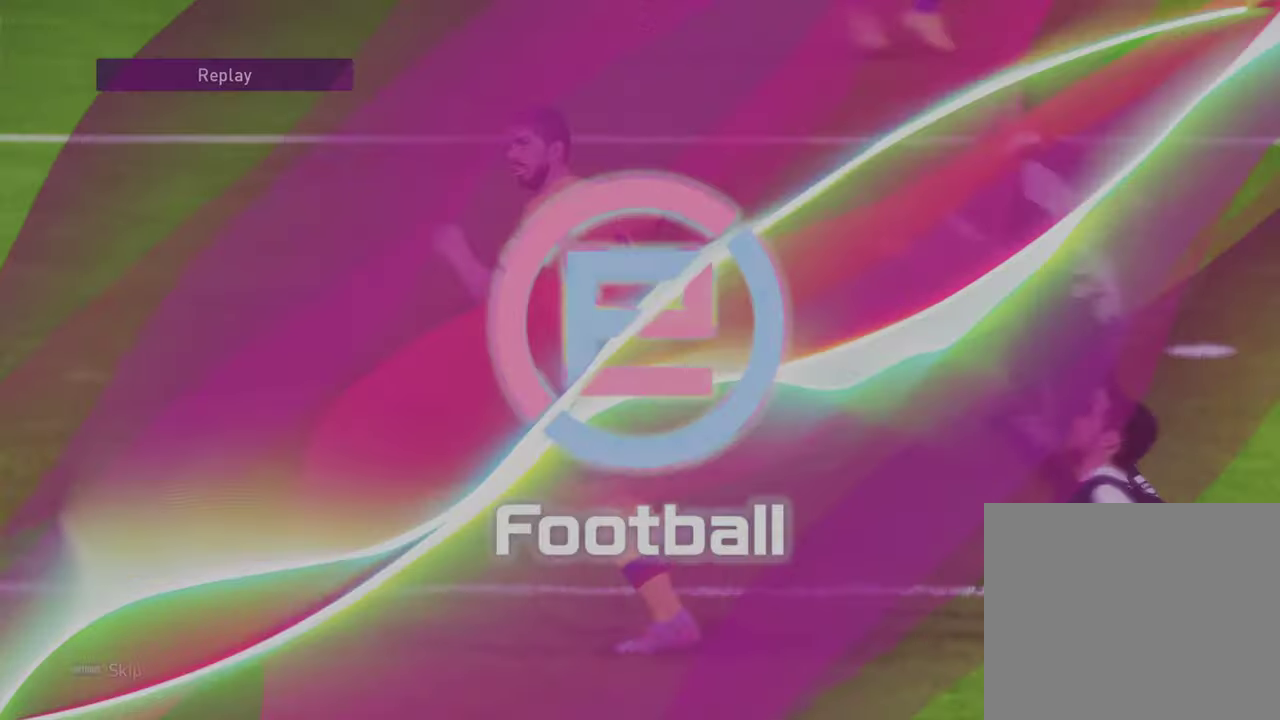
{"dt_ms": 301, "buttons": ["L2"], "left_stick": "center", "right_stick": "center", "events": []}
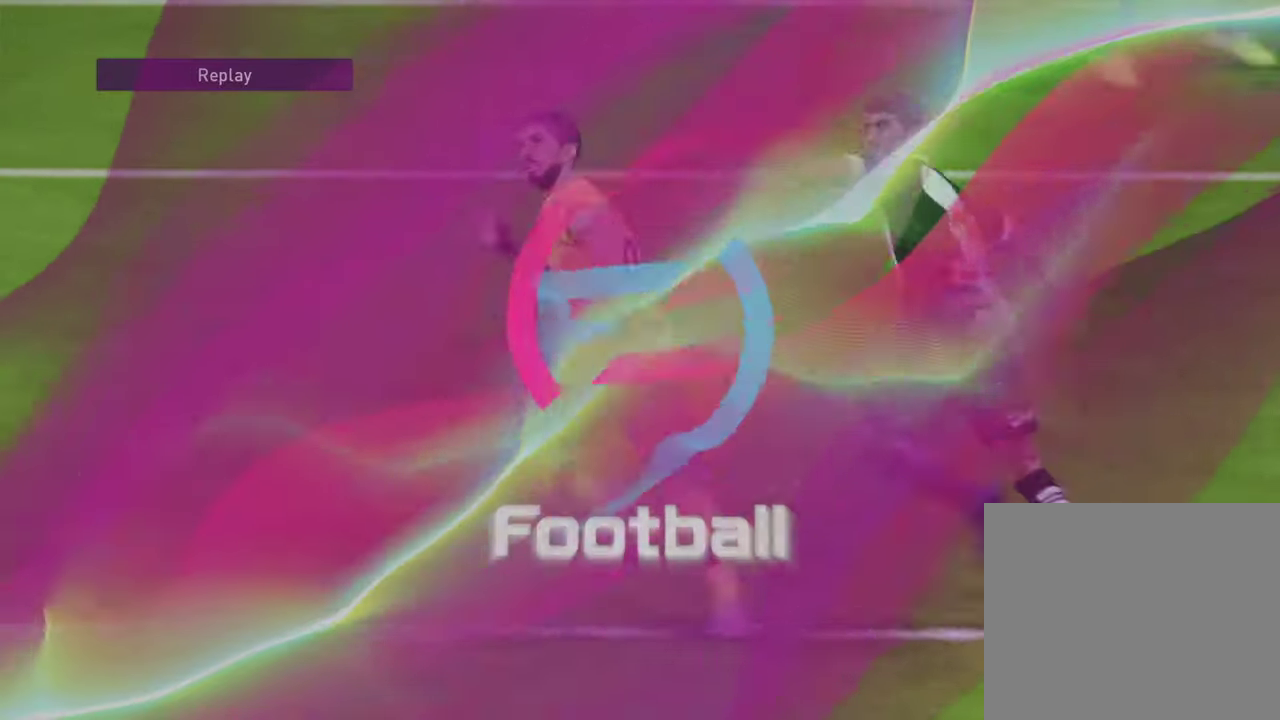
{"dt_ms": 300, "buttons": [], "left_stick": "center", "right_stick": "center", "events": [[133, "L2", "up"]]}